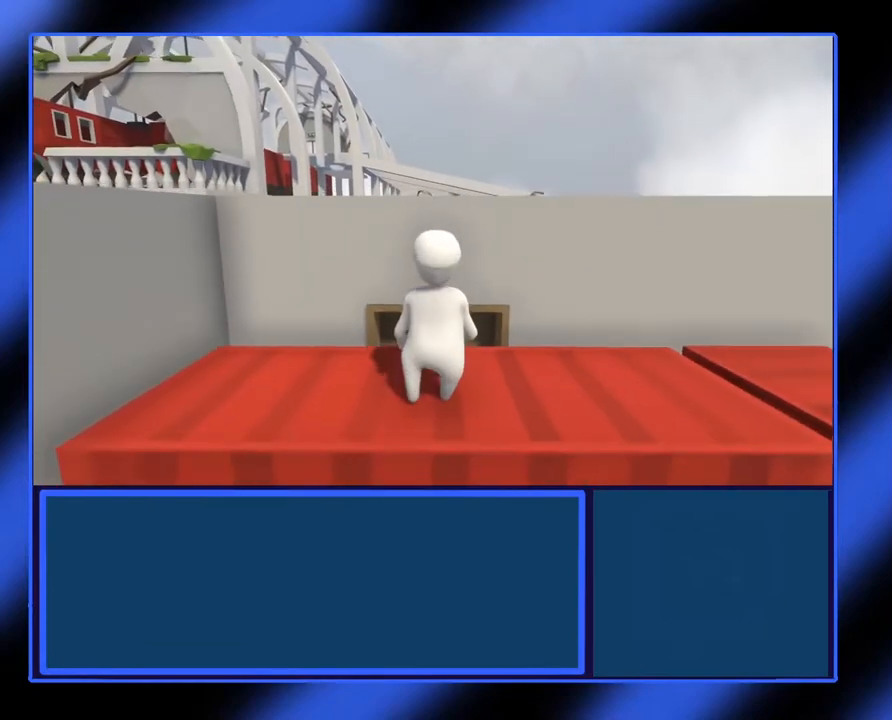
Gameplay with a controller (Xbox layout); each line is a JSON object with the inputs held at the frame after it (dt_ms = milliseconds from this image to that frame). "events" lists button and stick changes between this image and that frame as [ms after this image, input, new state], when the widget could be followed in between. Not read: L3 R3 TOUCHPAD other_buttons right_stick.
{"dt_ms": 500, "buttons": [], "left_stick": "down", "events": []}
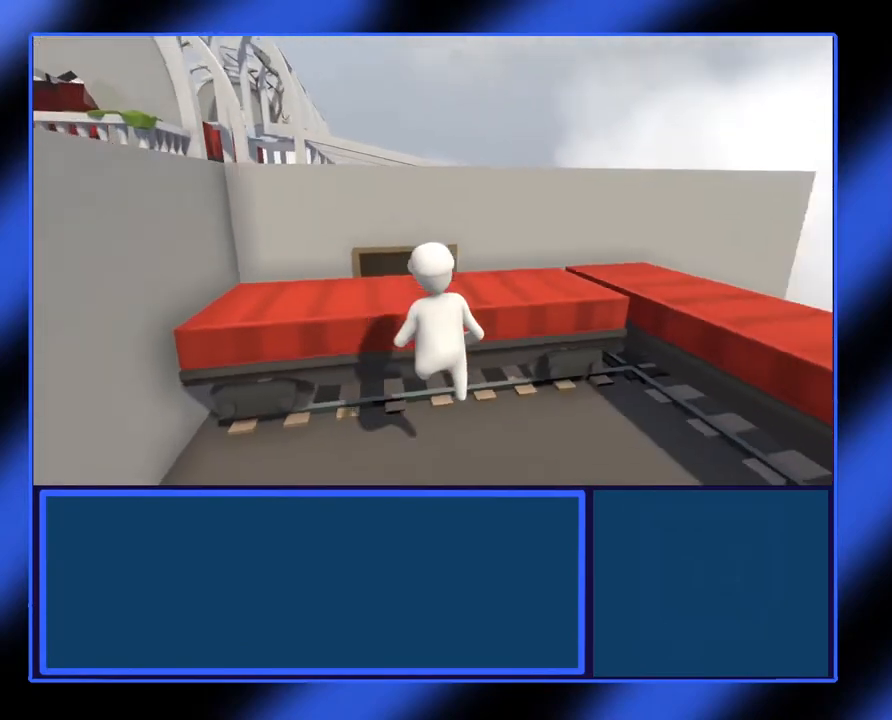
{"dt_ms": 500, "buttons": [], "left_stick": "right", "events": [[300, "left_stick", "down-right"], [433, "left_stick", "right"]]}
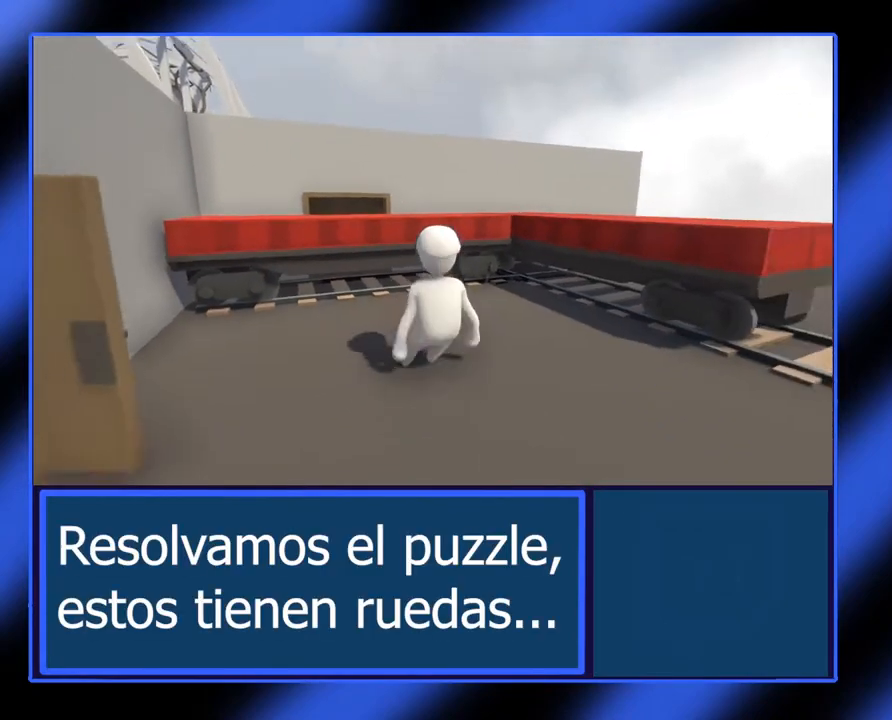
{"dt_ms": 500, "buttons": [], "left_stick": "up-right", "events": [[100, "left_stick", "up-right"]]}
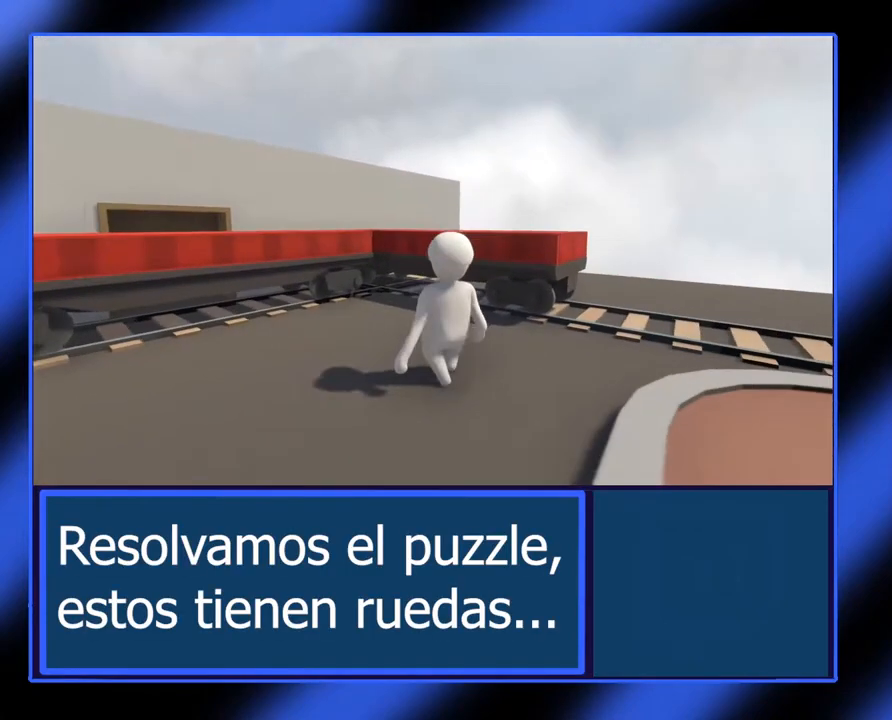
{"dt_ms": 500, "buttons": [], "left_stick": "center", "events": [[50, "left_stick", "up"], [483, "left_stick", "center"]]}
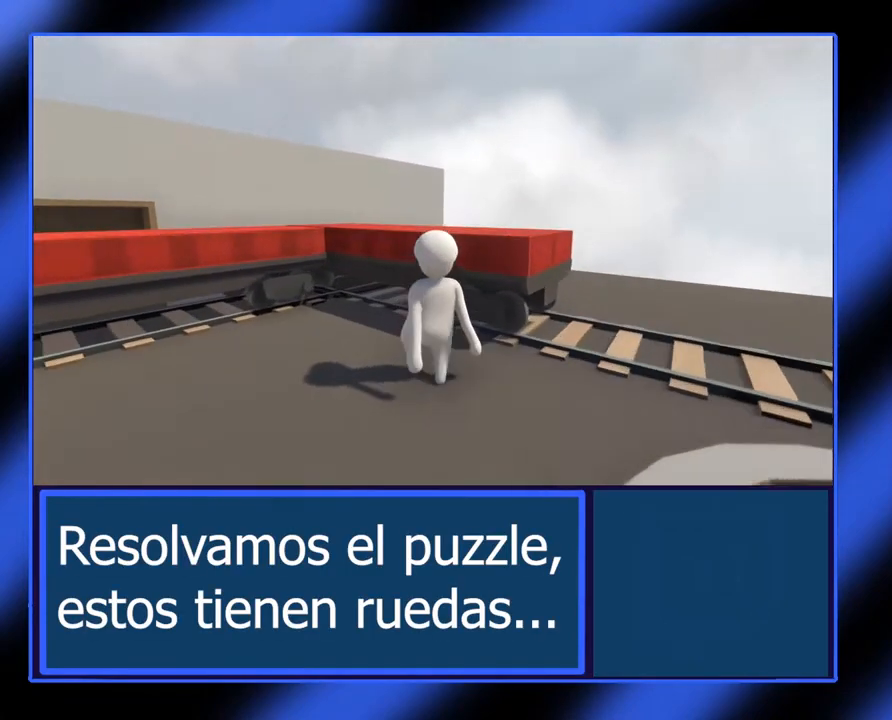
{"dt_ms": 500, "buttons": ["L2", "R2"], "left_stick": "center", "events": [[200, "L2", "down"], [233, "R2", "down"]]}
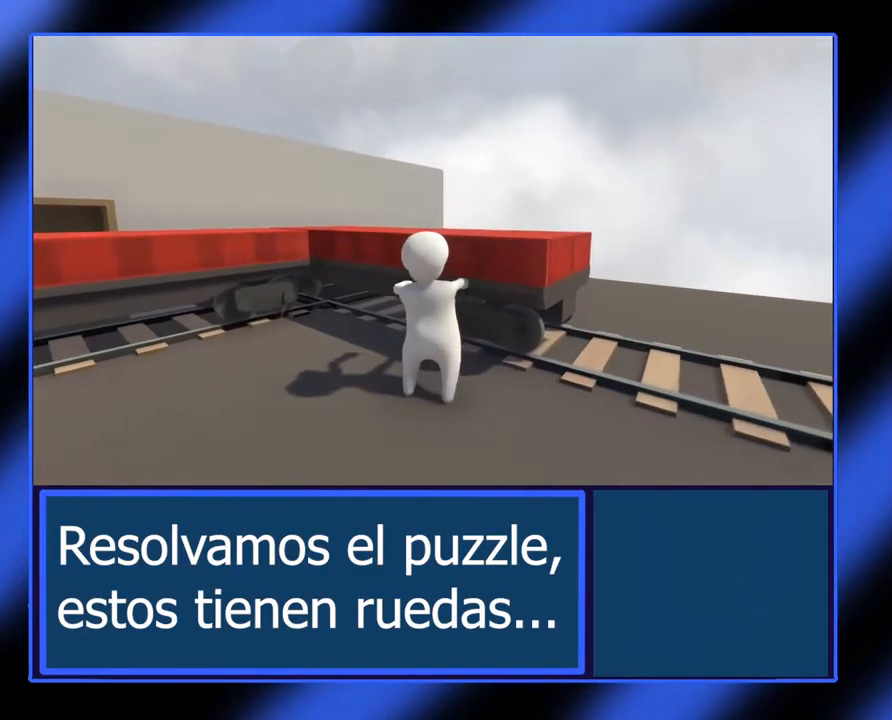
{"dt_ms": 500, "buttons": ["L2", "R2"], "left_stick": "right", "events": [[250, "left_stick", "right"]]}
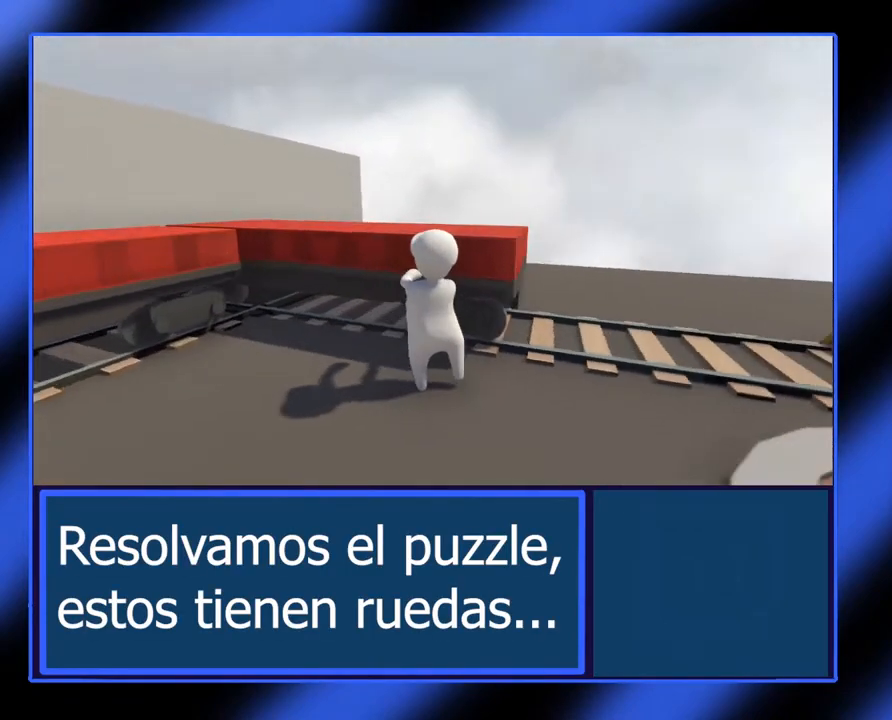
{"dt_ms": 500, "buttons": ["L2", "R2"], "left_stick": "right"}
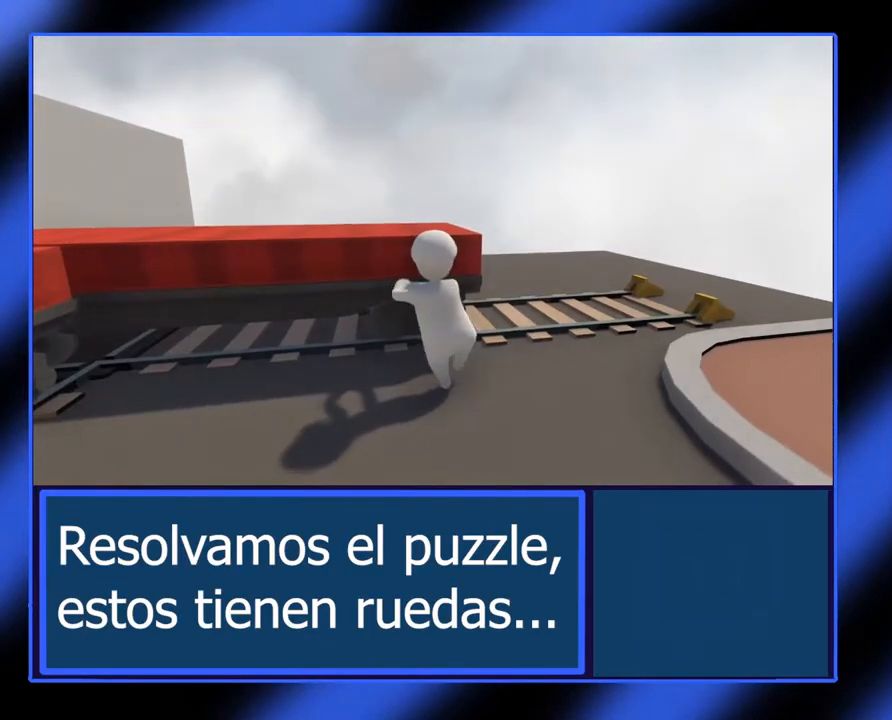
{"dt_ms": 500, "buttons": ["L2", "R2"], "left_stick": "right", "events": []}
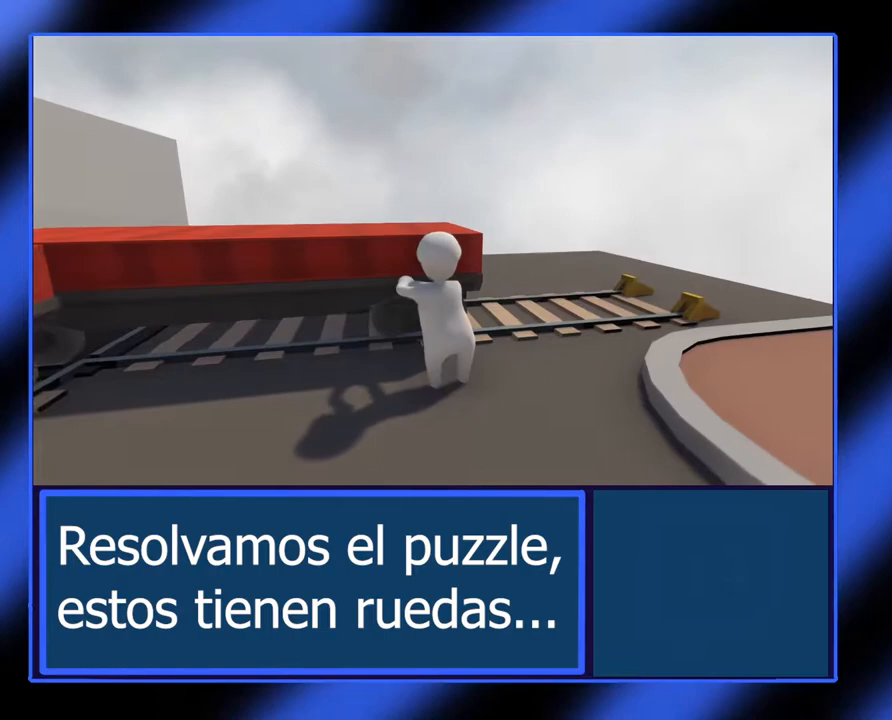
{"dt_ms": 500, "buttons": ["L2", "R2"], "left_stick": "right", "events": []}
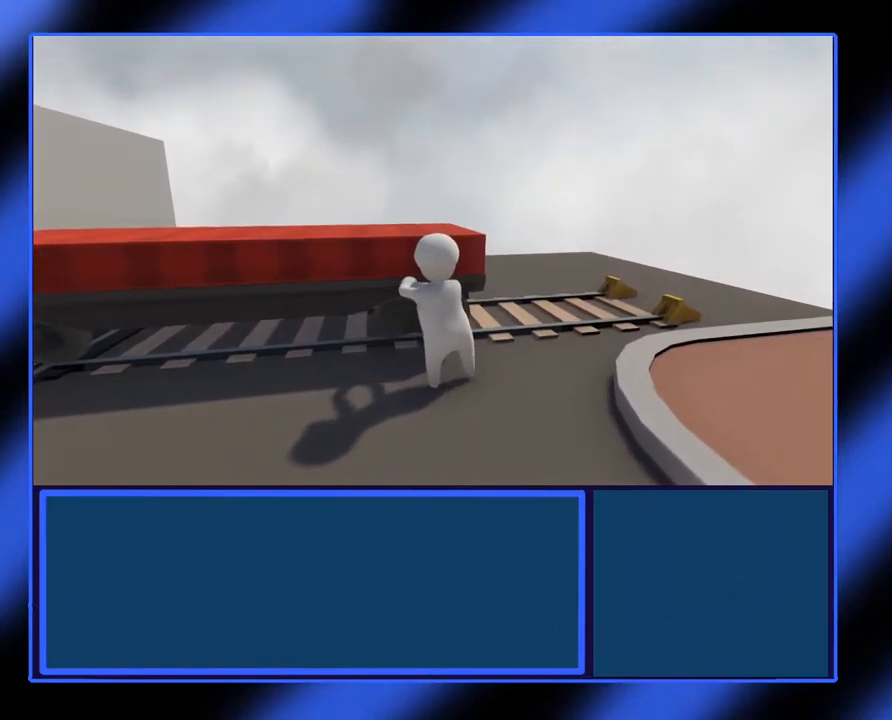
{"dt_ms": 500, "buttons": ["L2", "R2"], "left_stick": "right", "events": []}
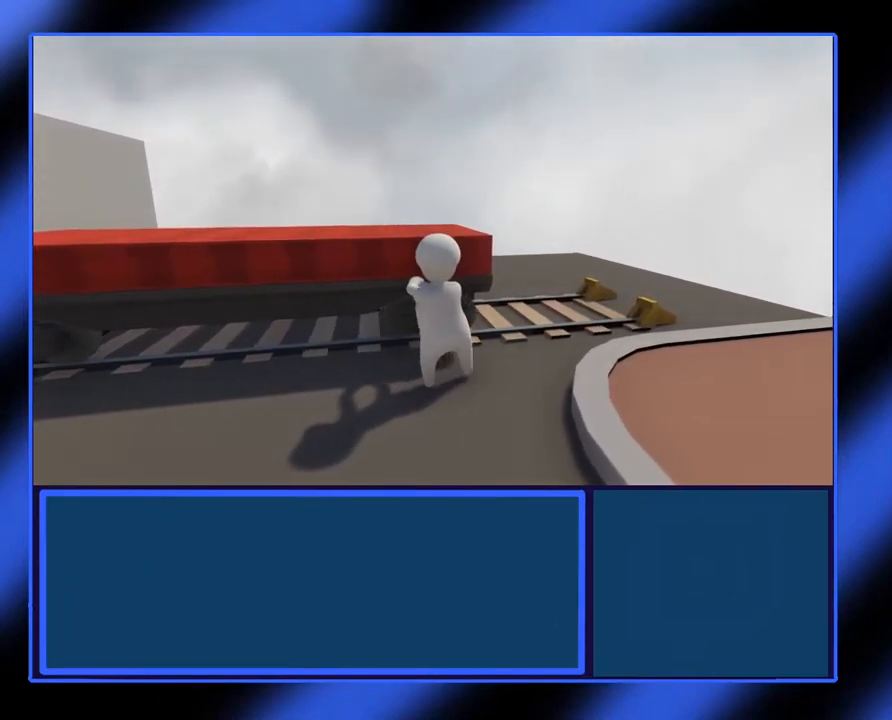
{"dt_ms": 500, "buttons": ["L2", "R2"], "left_stick": "right", "events": []}
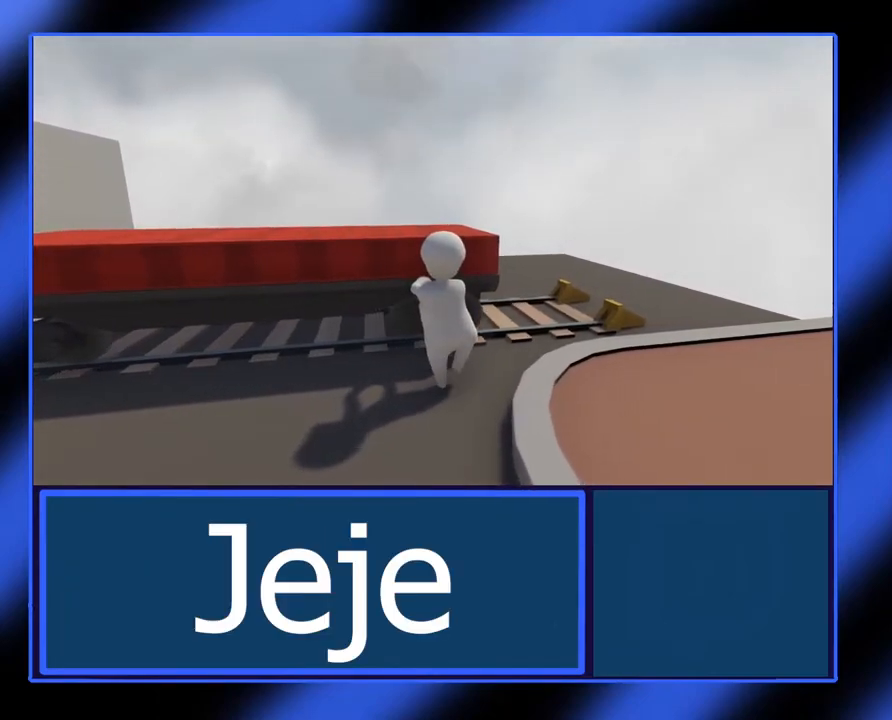
{"dt_ms": 500, "buttons": ["L2", "R2"], "left_stick": "right", "events": []}
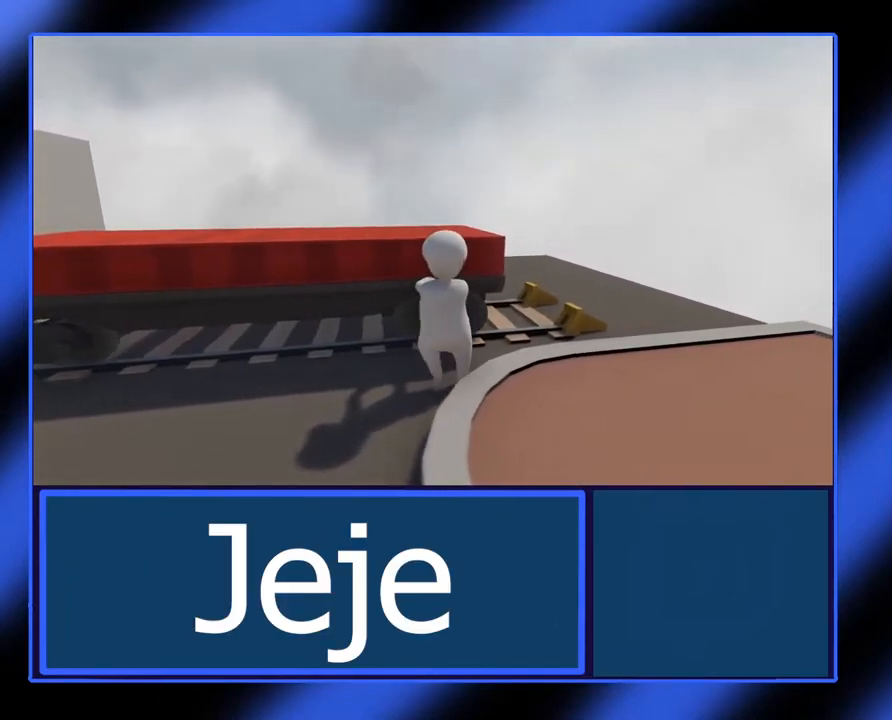
{"dt_ms": 500, "buttons": ["R2"], "left_stick": "right", "events": [[483, "L2", "up"]]}
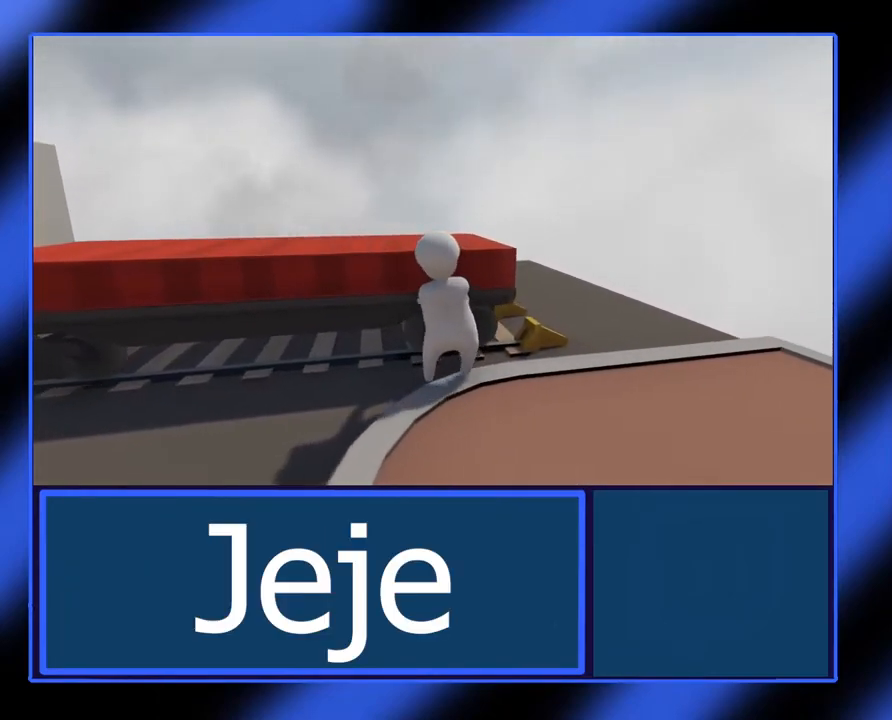
{"dt_ms": 500, "buttons": [], "left_stick": "left", "events": [[17, "R2", "up"], [233, "left_stick", "center"], [300, "left_stick", "left"]]}
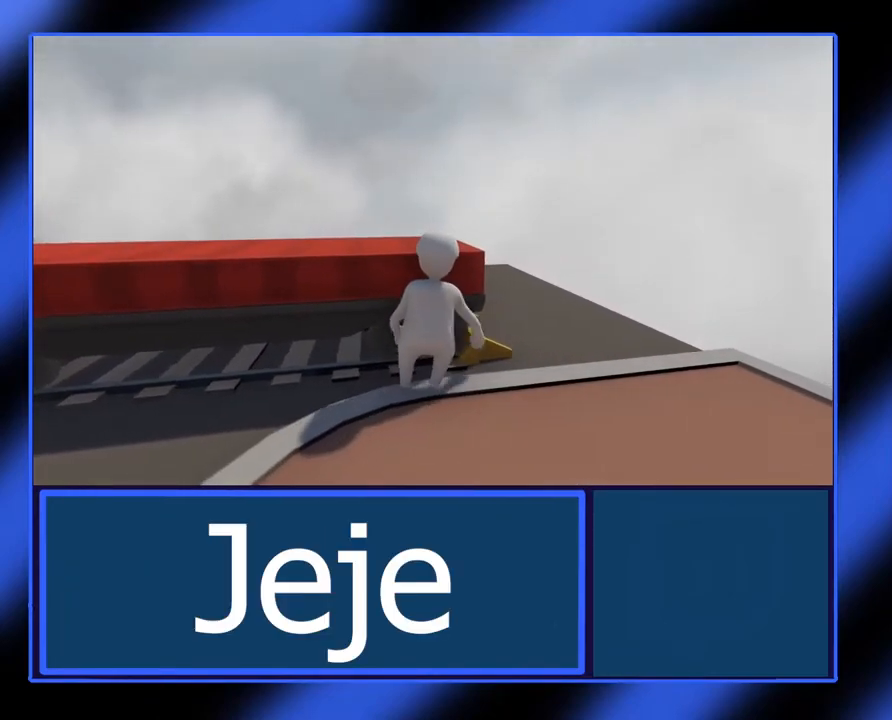
{"dt_ms": 500, "buttons": [], "left_stick": "left", "events": []}
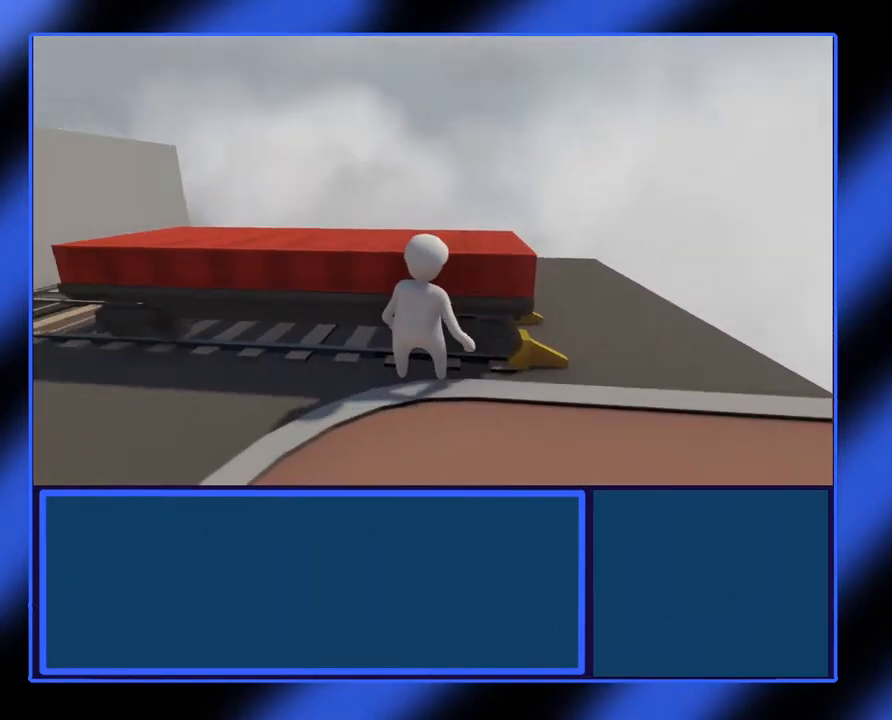
{"dt_ms": 500, "buttons": [], "left_stick": "left", "events": []}
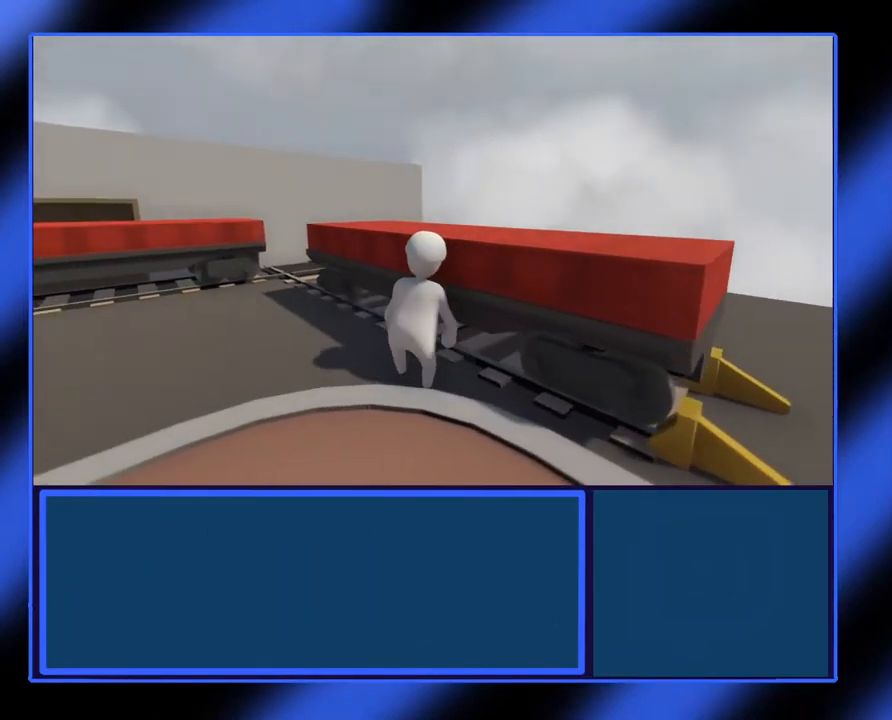
{"dt_ms": 500, "buttons": [], "left_stick": "up-left", "events": [[233, "left_stick", "up-left"]]}
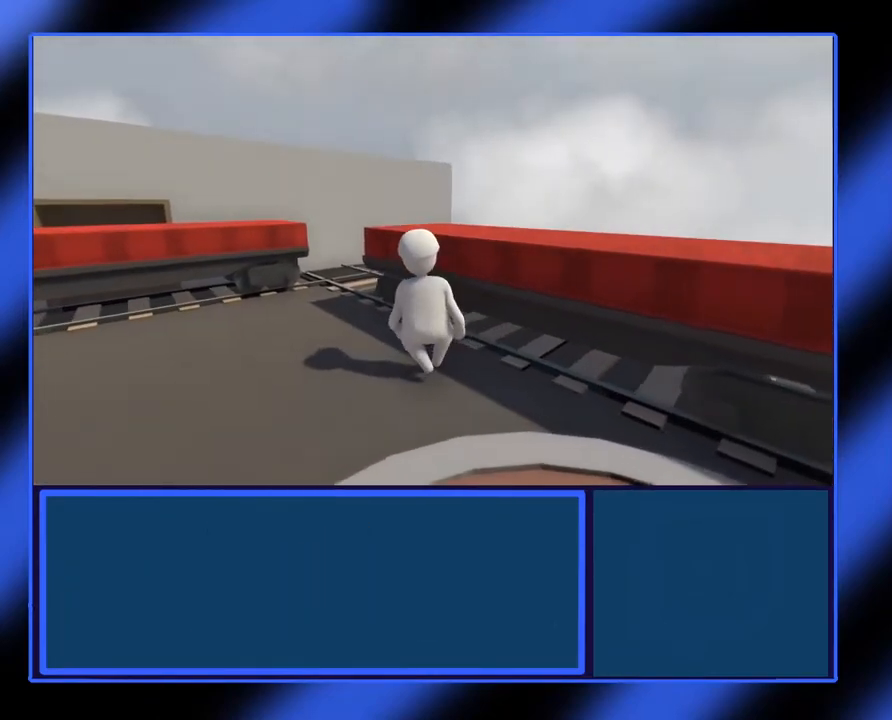
{"dt_ms": 1000, "buttons": [], "left_stick": "up"}
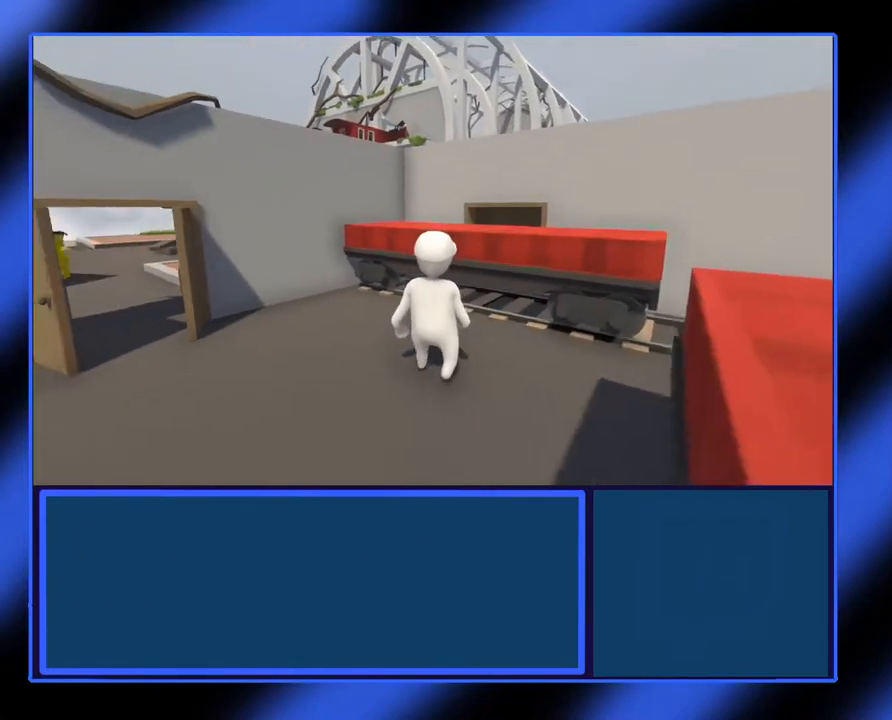
{"dt_ms": 500, "buttons": [], "left_stick": "up", "events": []}
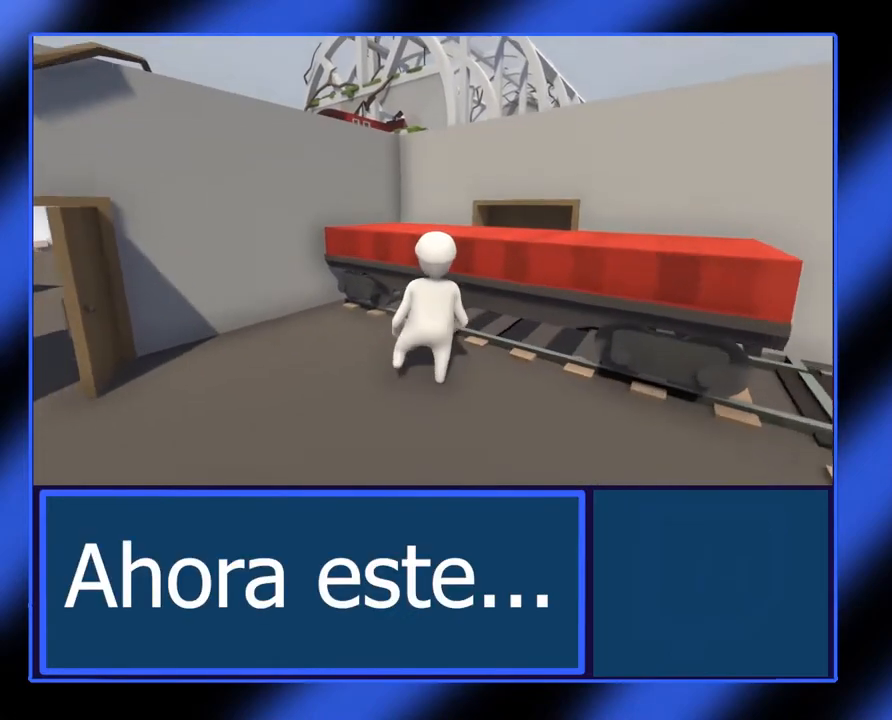
{"dt_ms": 500, "buttons": ["L2", "R2"], "left_stick": "center", "events": [[100, "L2", "down"], [100, "left_stick", "center"], [133, "R2", "down"]]}
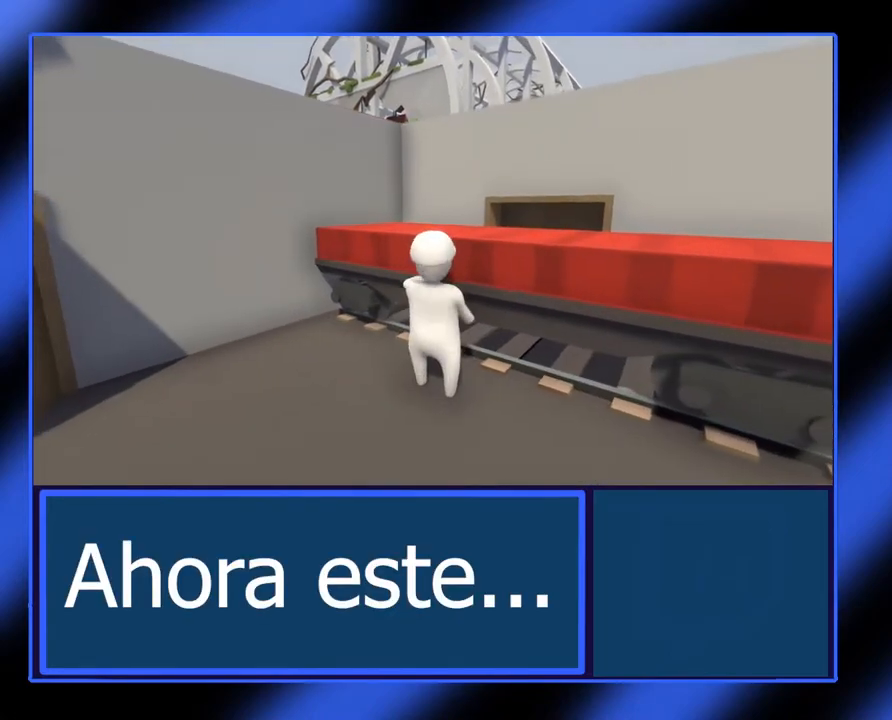
{"dt_ms": 500, "buttons": ["L2", "R2"], "left_stick": "right", "events": [[317, "left_stick", "right"]]}
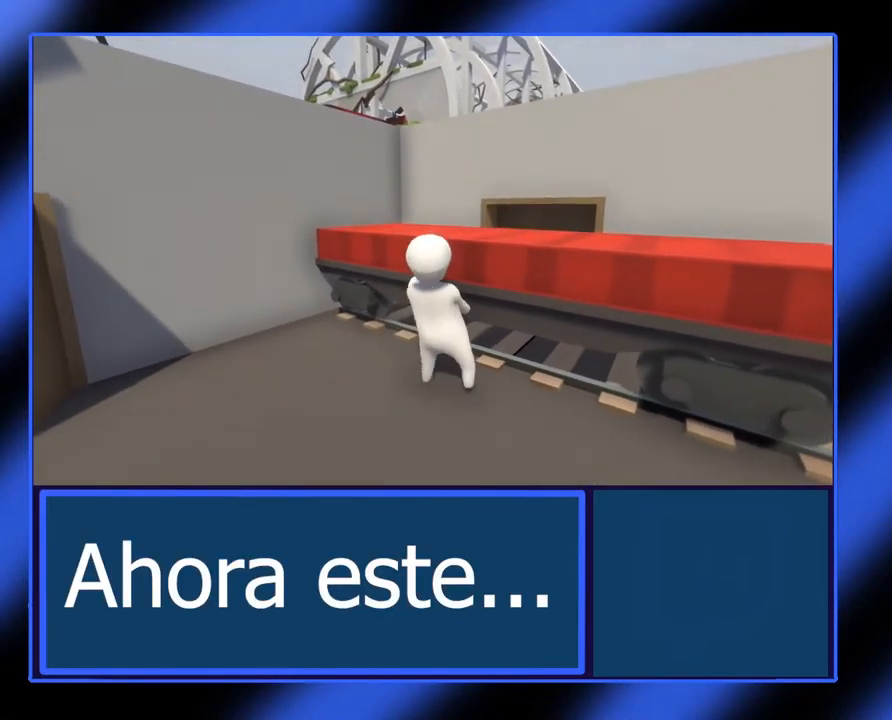
{"dt_ms": 500, "buttons": ["L2", "R2"], "left_stick": "right", "events": []}
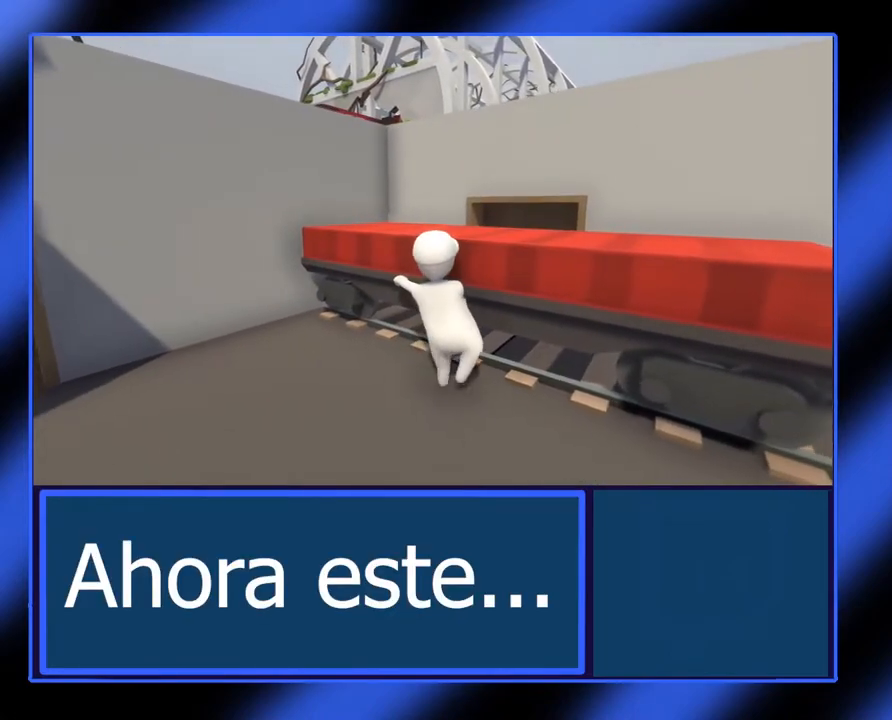
{"dt_ms": 500, "buttons": ["L2", "R2"], "left_stick": "right", "events": []}
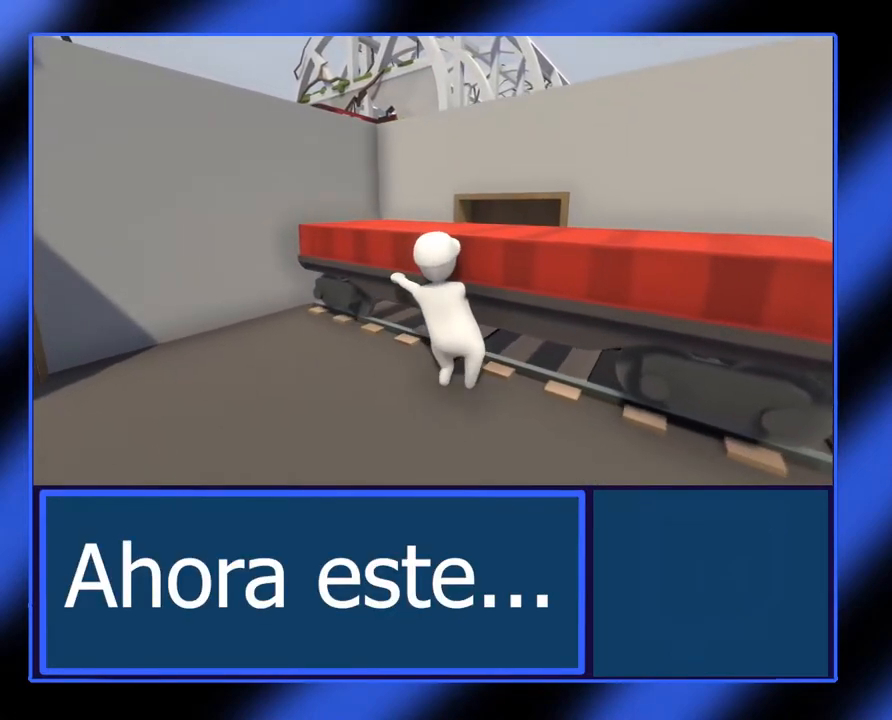
{"dt_ms": 500, "buttons": ["L2", "R2"], "left_stick": "right", "events": []}
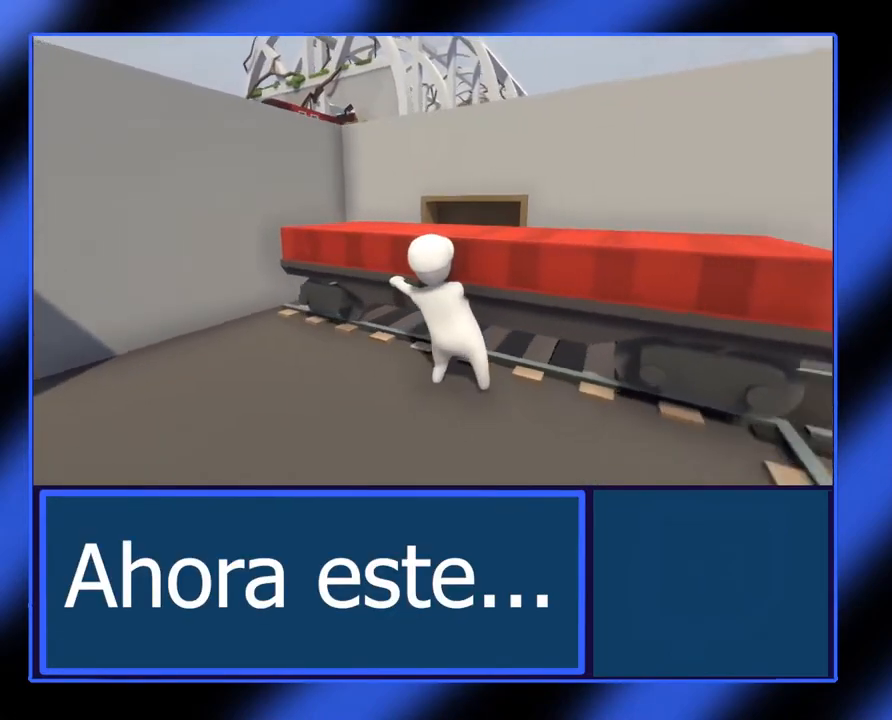
{"dt_ms": 500, "buttons": ["L2", "R2"], "left_stick": "right"}
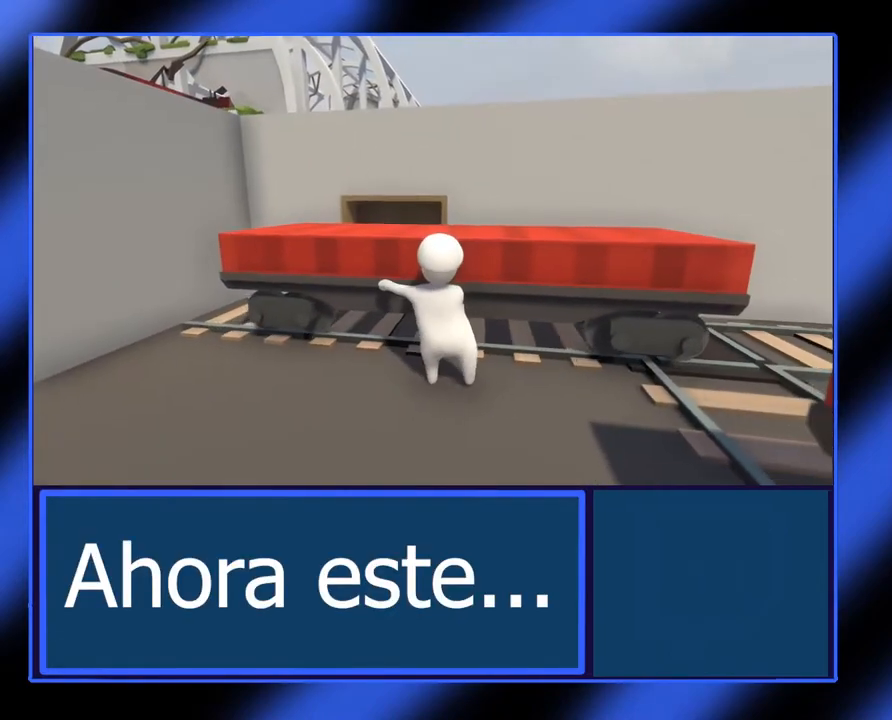
{"dt_ms": 500, "buttons": ["L2", "R2"], "left_stick": "right", "events": []}
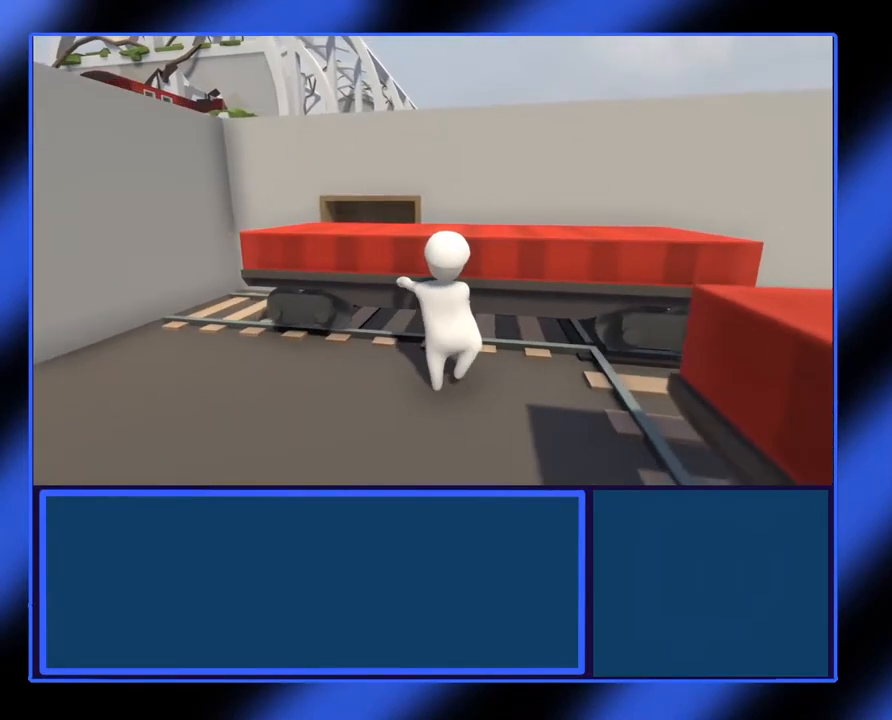
{"dt_ms": 500, "buttons": ["L2", "R2"], "left_stick": "right", "events": []}
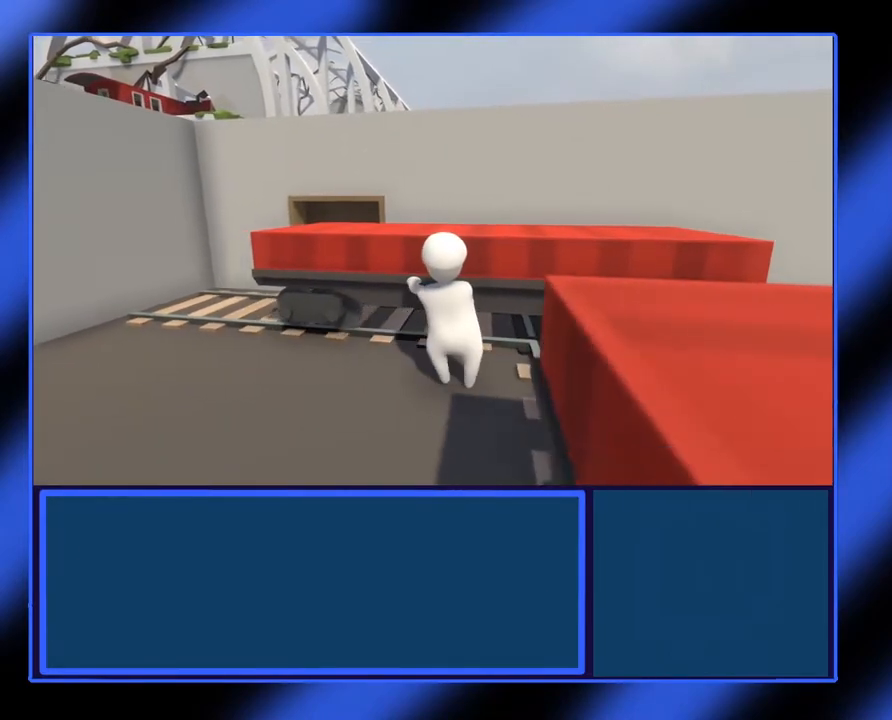
{"dt_ms": 500, "buttons": ["L2", "R2"], "left_stick": "right", "events": []}
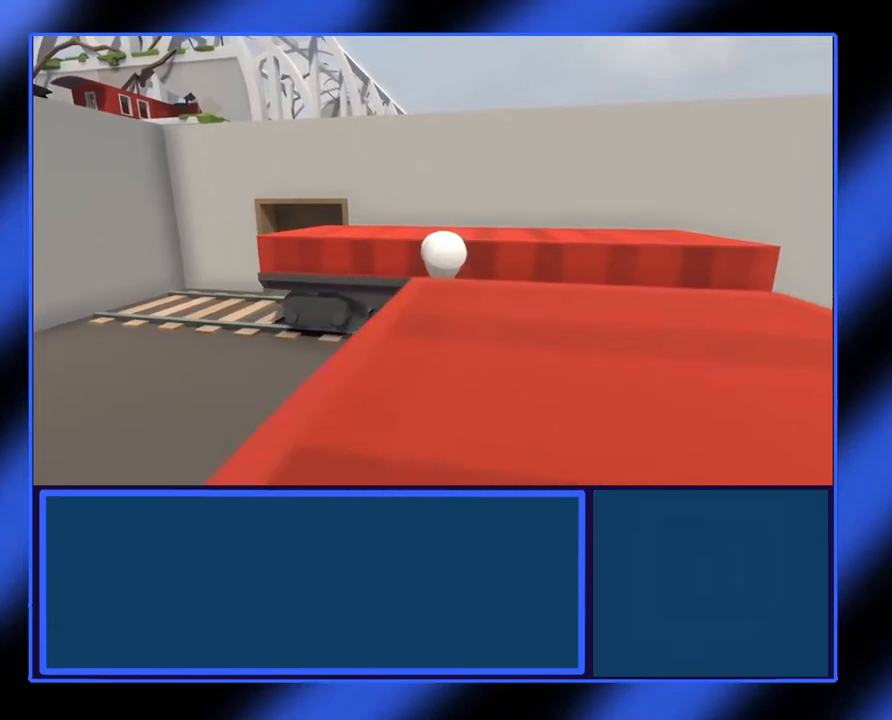
{"dt_ms": 500, "buttons": [], "left_stick": "left", "events": [[233, "L2", "up"], [233, "R2", "up"], [233, "left_stick", "center"], [350, "left_stick", "left"]]}
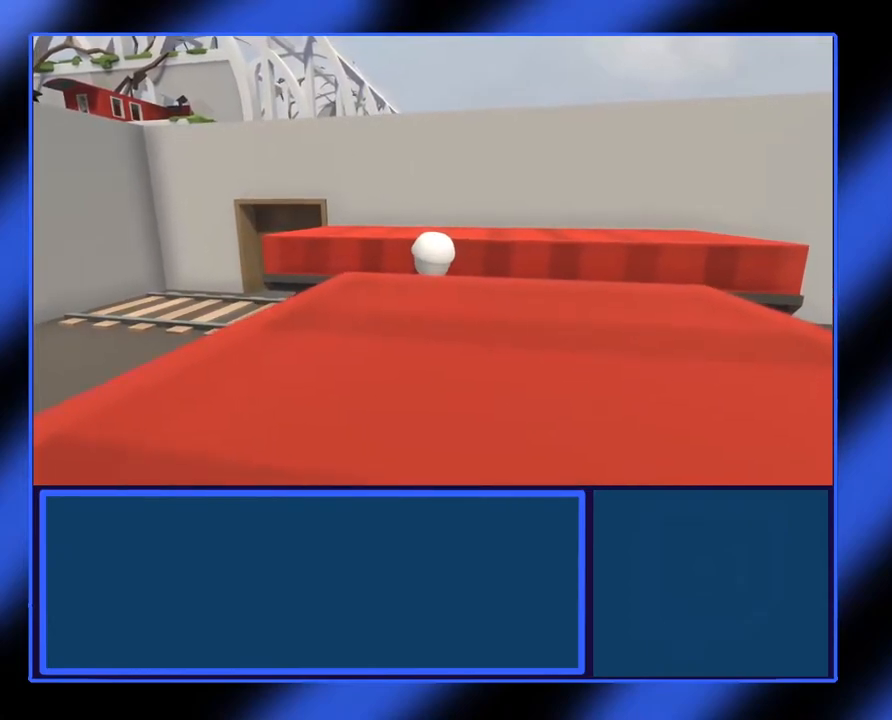
{"dt_ms": 500, "buttons": [], "left_stick": "left", "events": []}